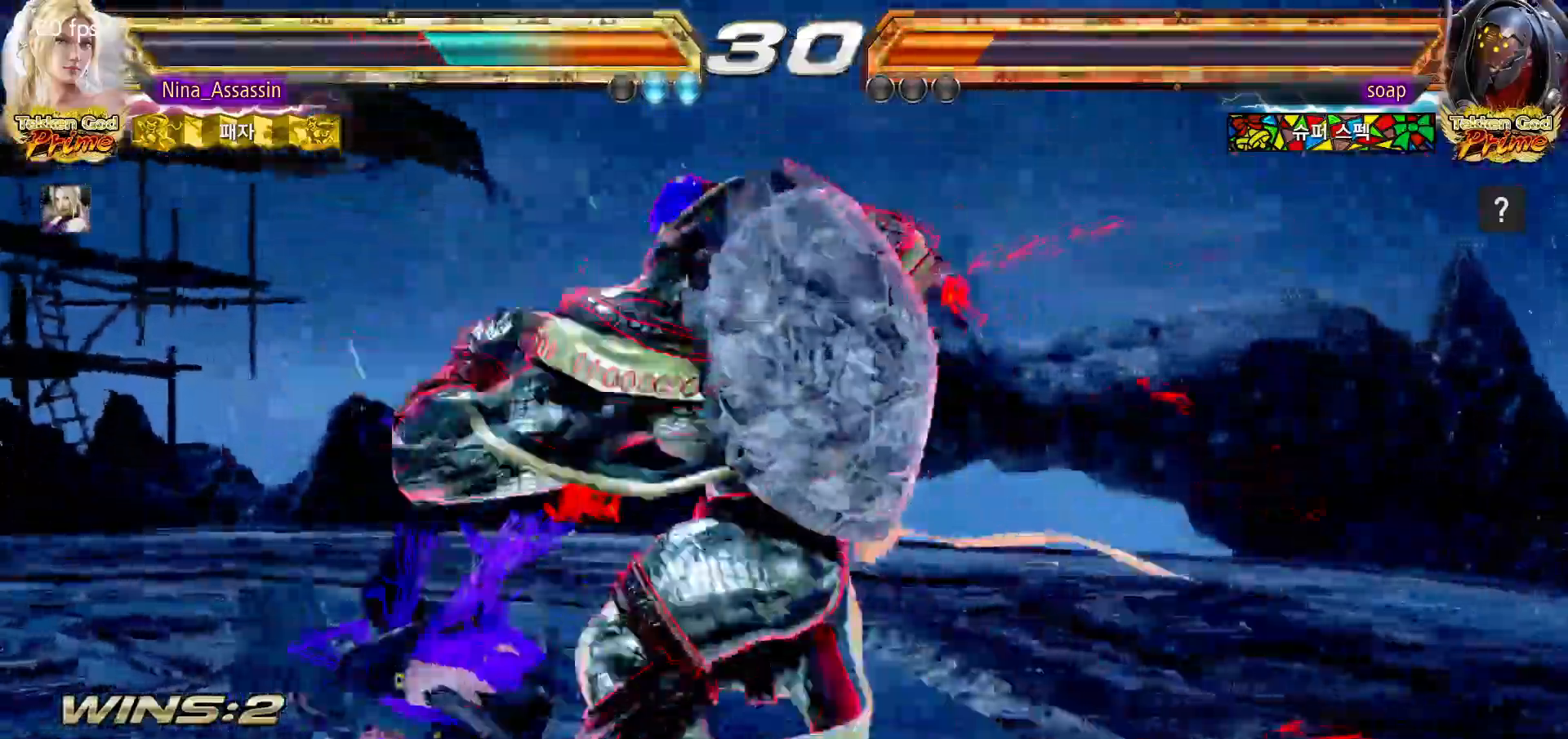
Gameplay with a controller (arcade stick); each line is a JSON object with the inputs held at the frame after it (dt_ms = milliseconds from this image to that frame). "events" lists button and stick changes between this image and that frame as [ms after this image, input, new state], when the widget could be followed in between. Not read: L3 R3.
{"dt_ms": 1000, "buttons": [], "left_stick": "center"}
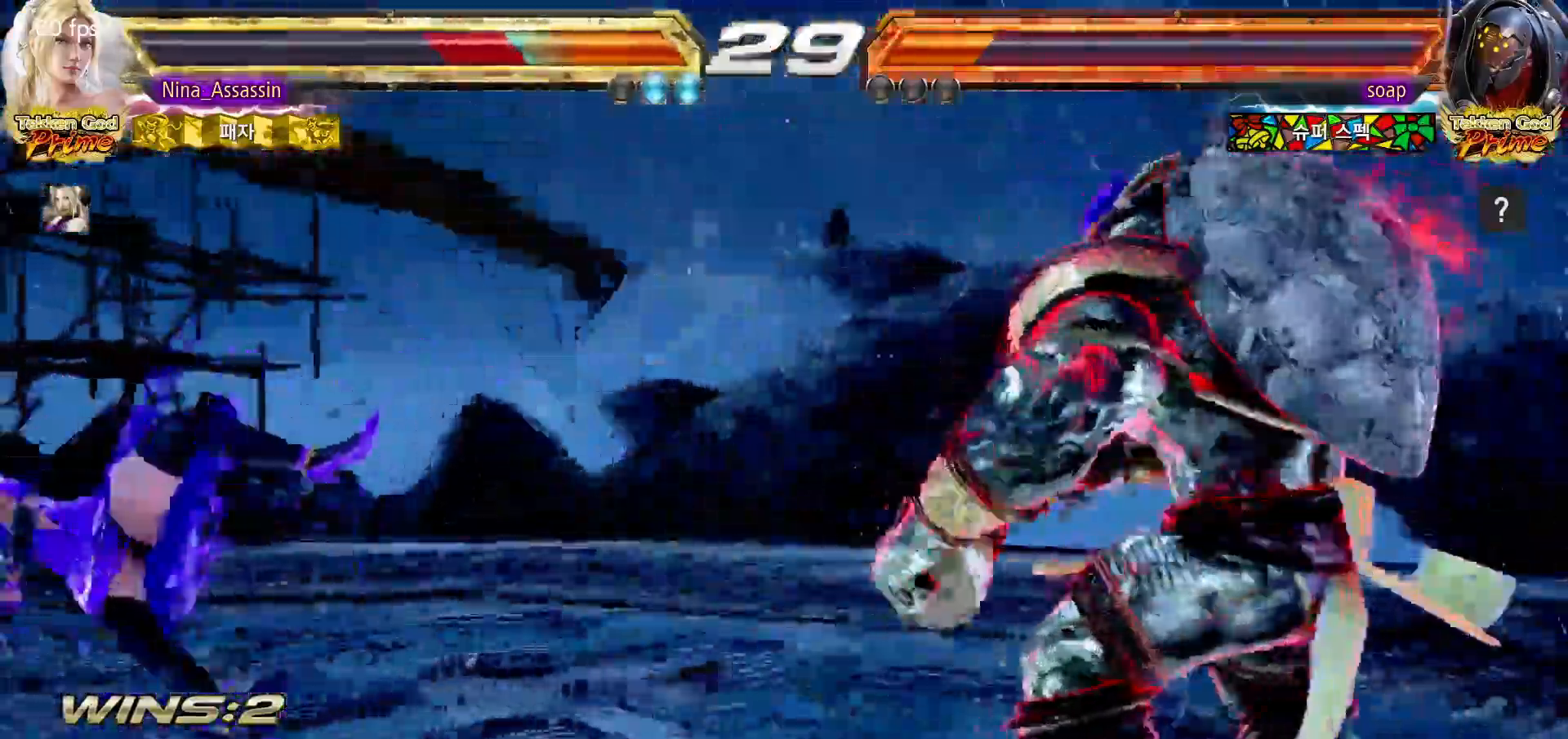
{"dt_ms": 500, "buttons": [], "left_stick": "center"}
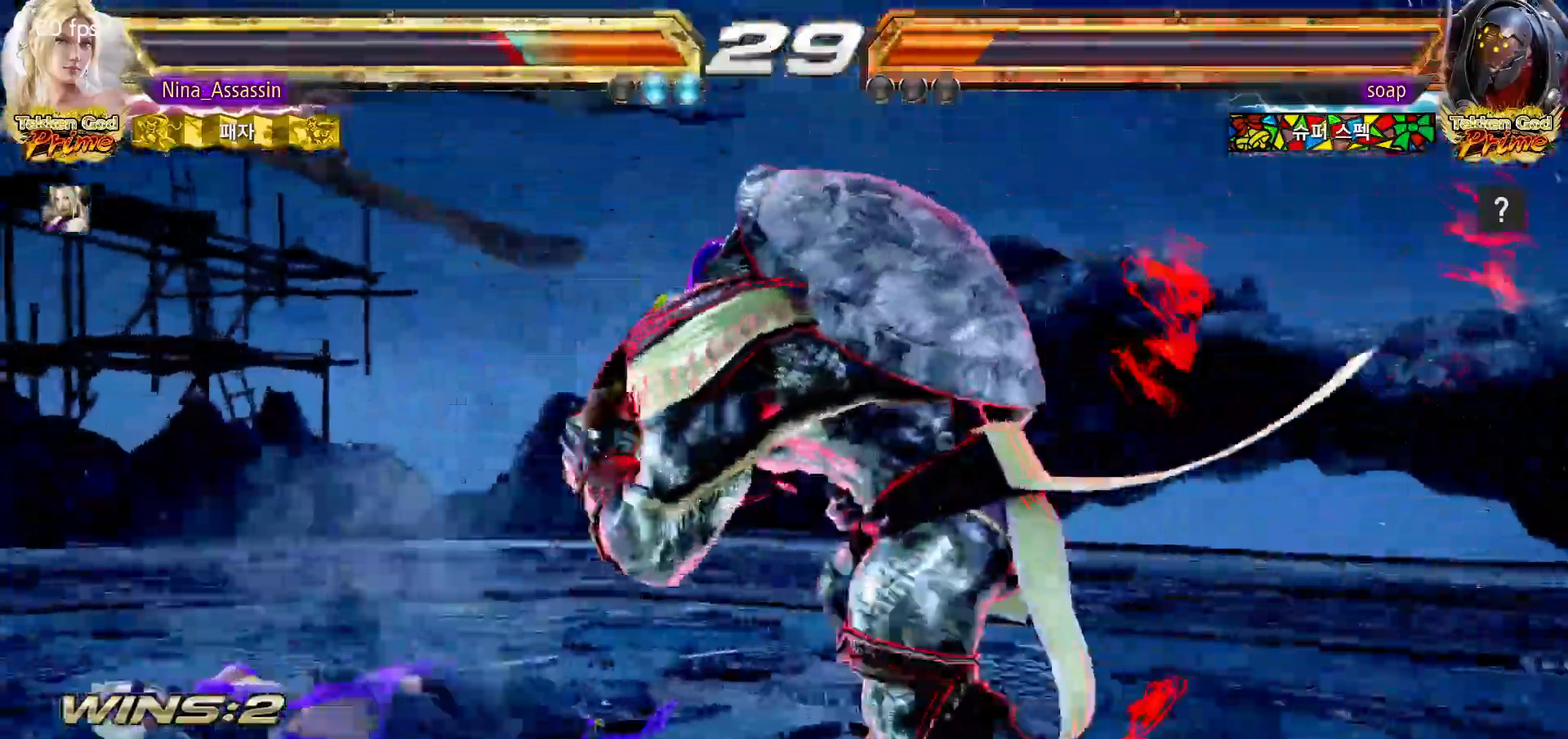
{"dt_ms": 1000, "buttons": ["SQUARE"], "left_stick": "down-right"}
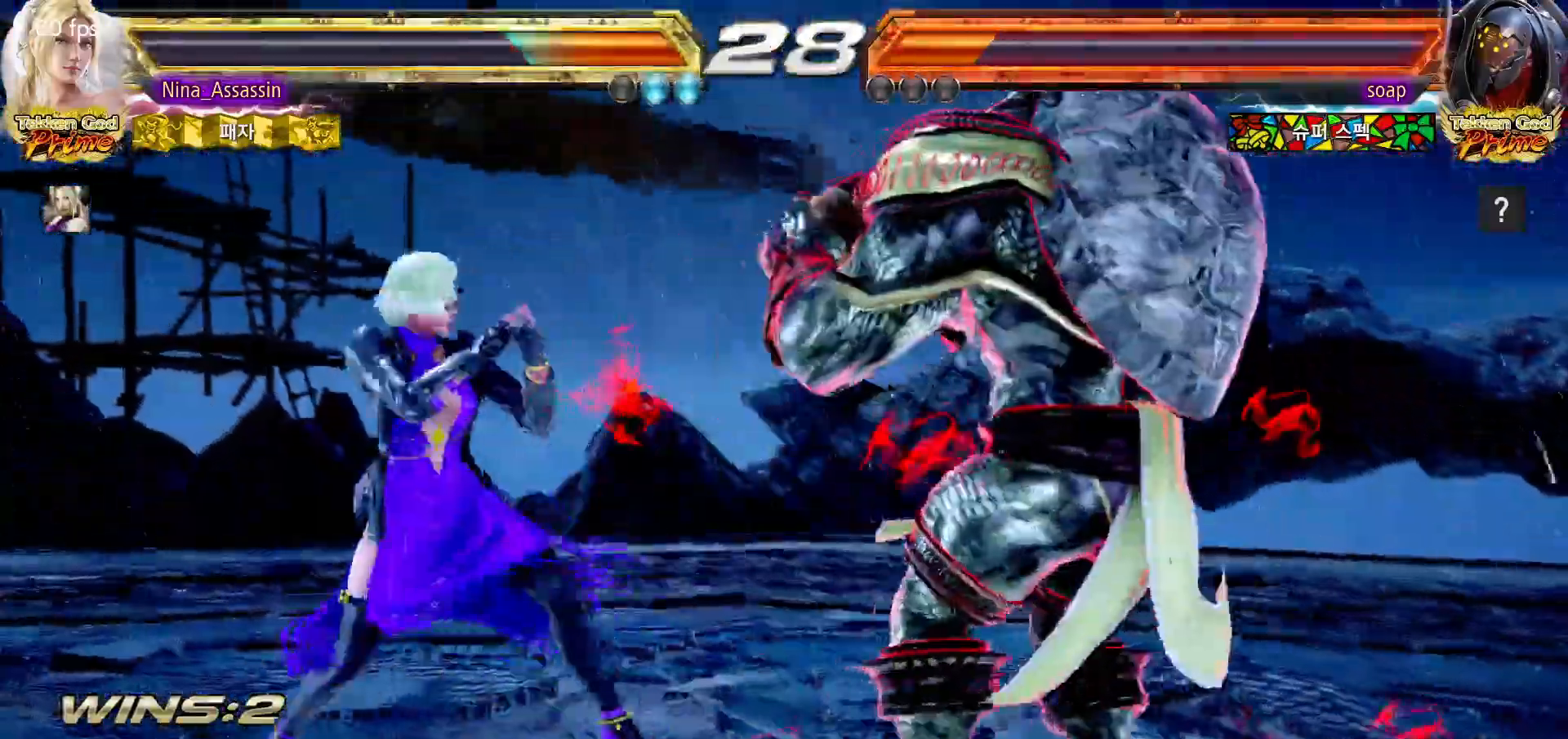
{"dt_ms": 500, "buttons": [], "left_stick": "center", "events": [[67, "SQUARE", "up"], [117, "left_stick", "center"], [133, "TRIANGLE", "down"], [217, "TRIANGLE", "up"]]}
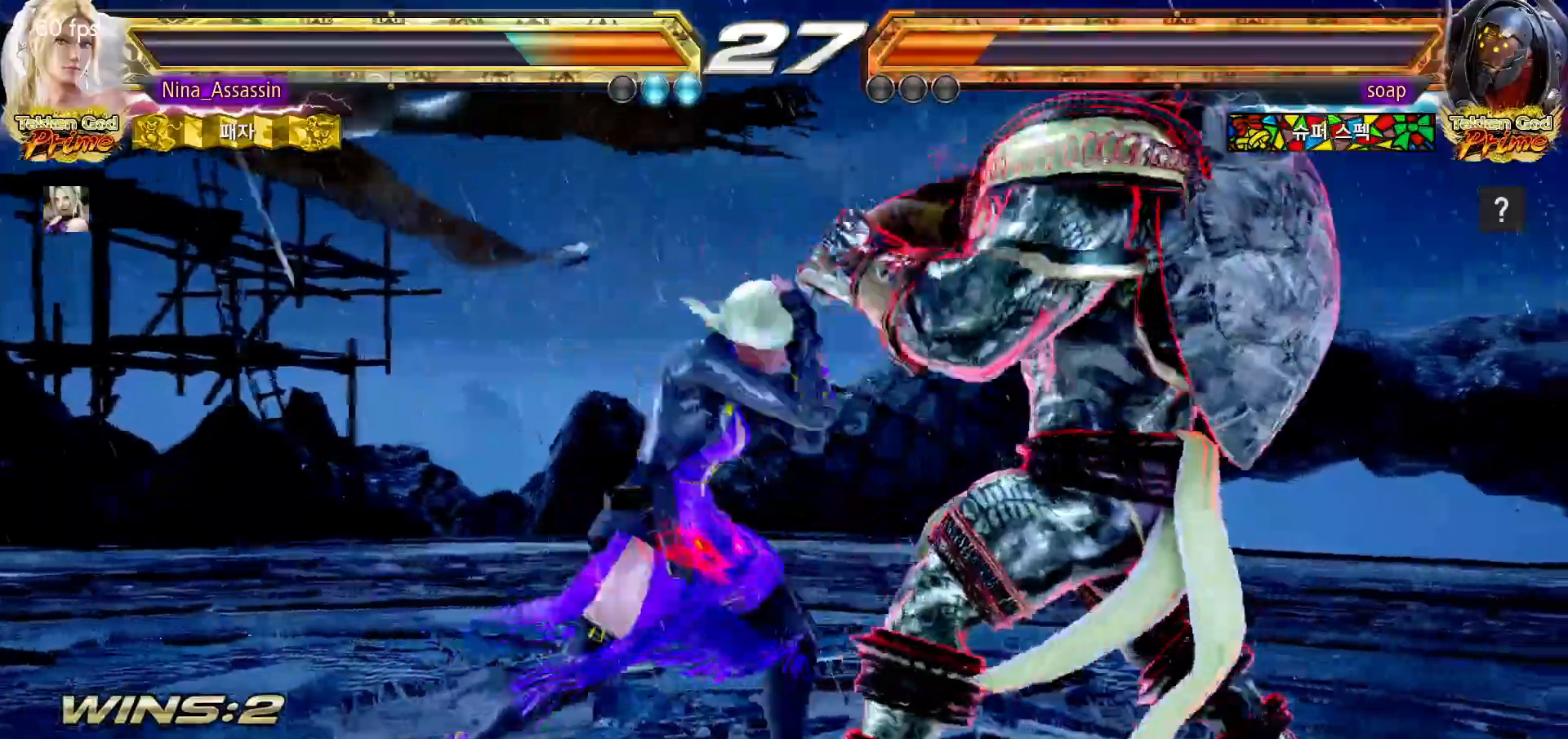
{"dt_ms": 500, "buttons": [], "left_stick": "center", "events": [[50, "left_stick", "down"], [117, "left_stick", "center"], [383, "left_stick", "left"], [450, "left_stick", "center"]]}
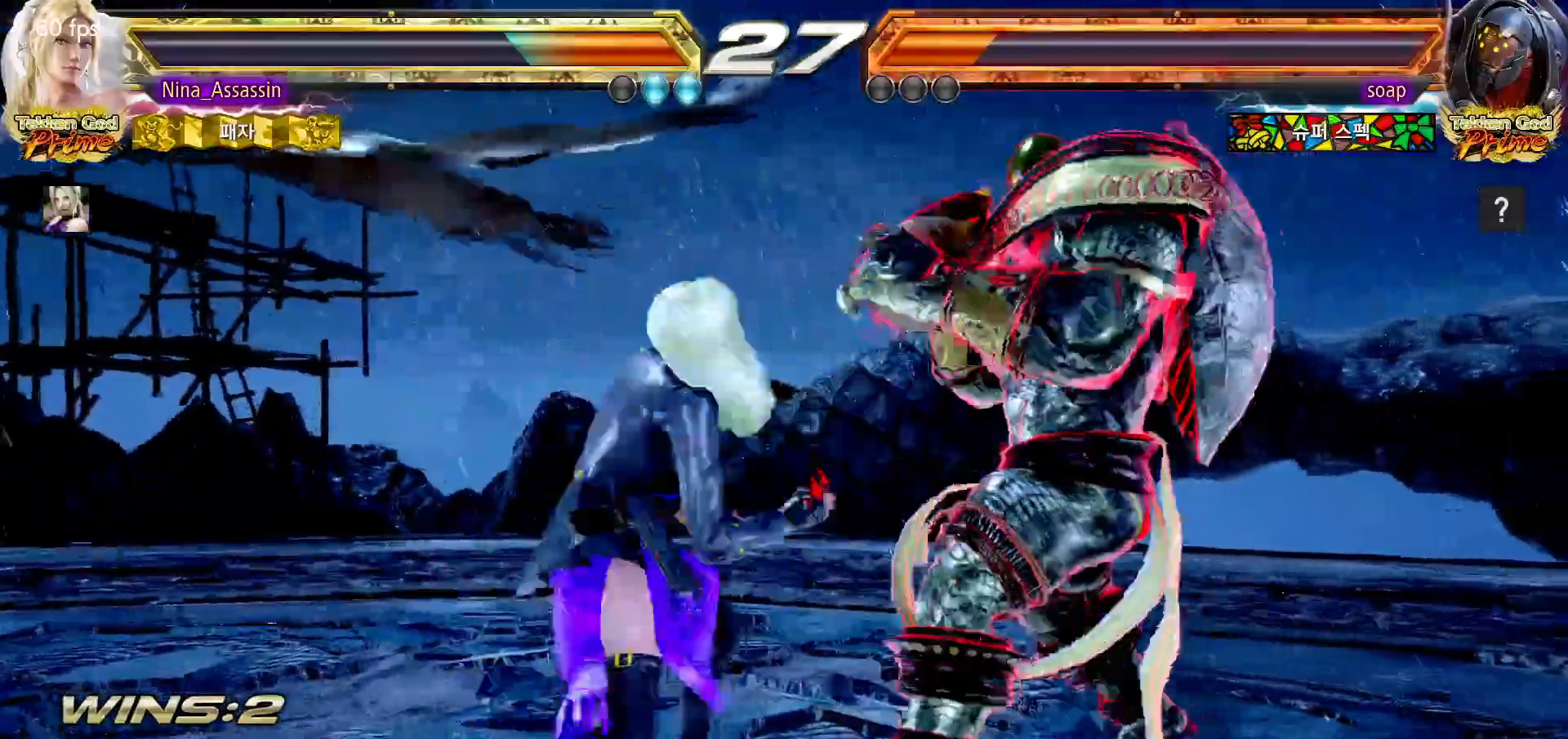
{"dt_ms": 500, "buttons": [], "left_stick": "left", "events": [[17, "left_stick", "left"]]}
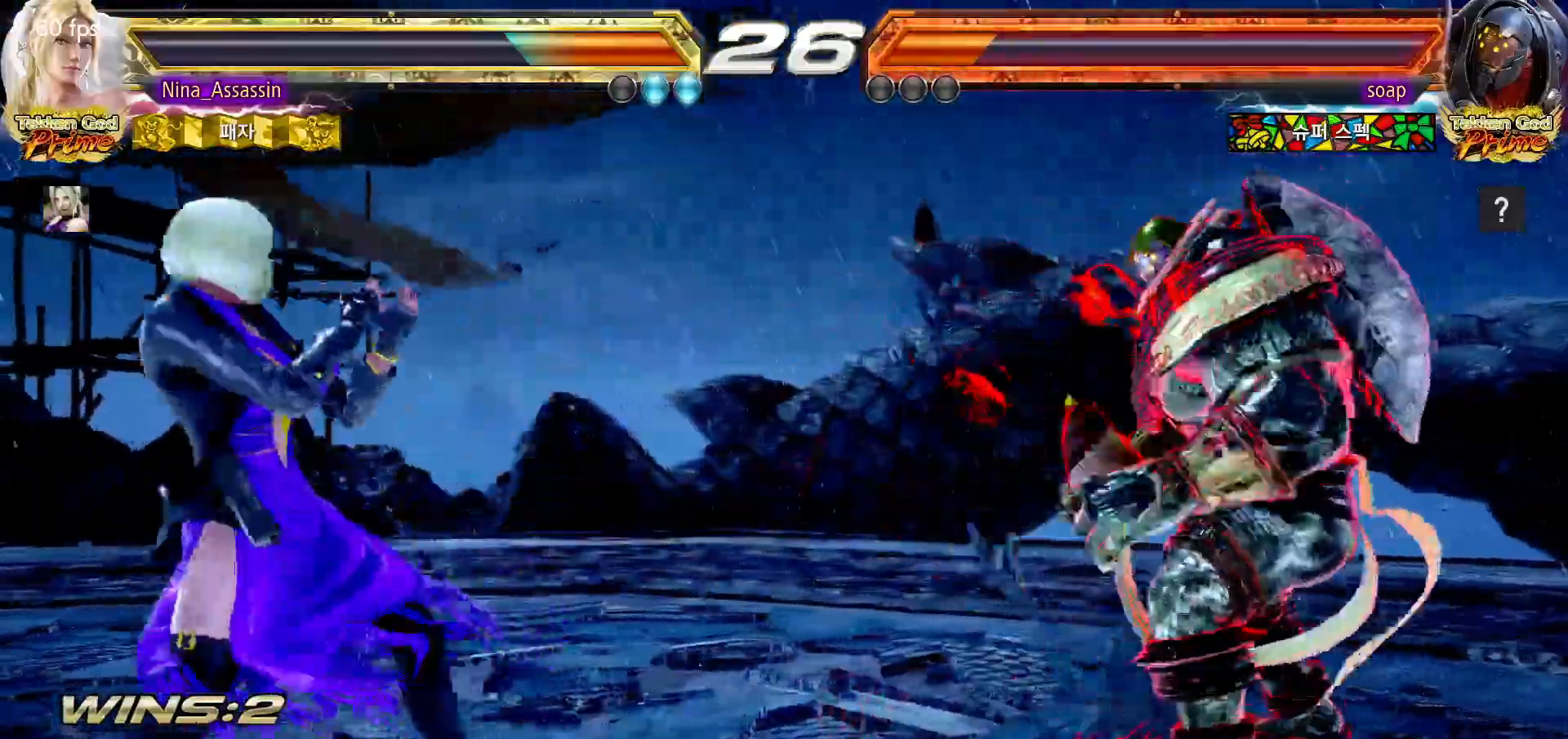
{"dt_ms": 500, "buttons": [], "left_stick": "down-left"}
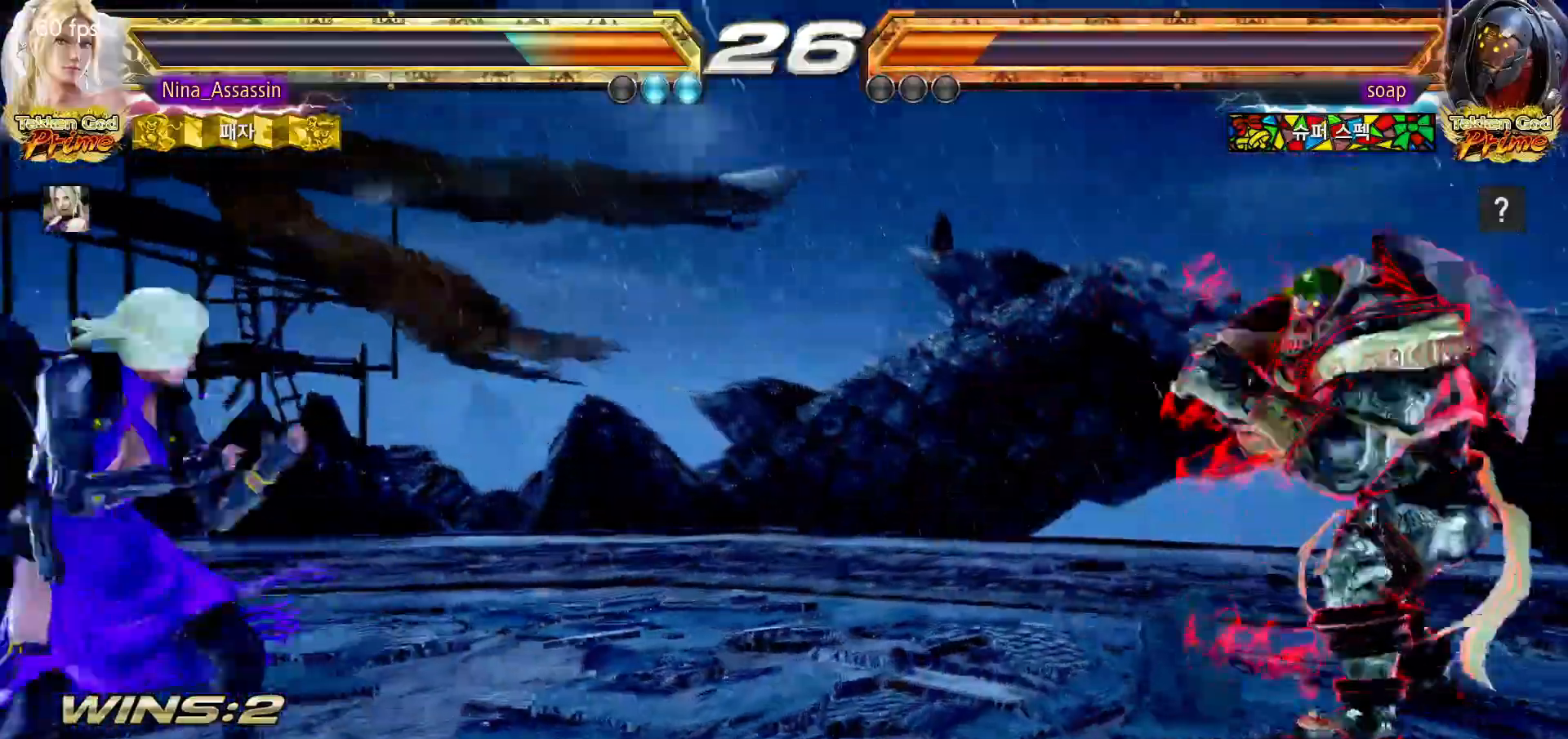
{"dt_ms": 500, "buttons": [], "left_stick": "center"}
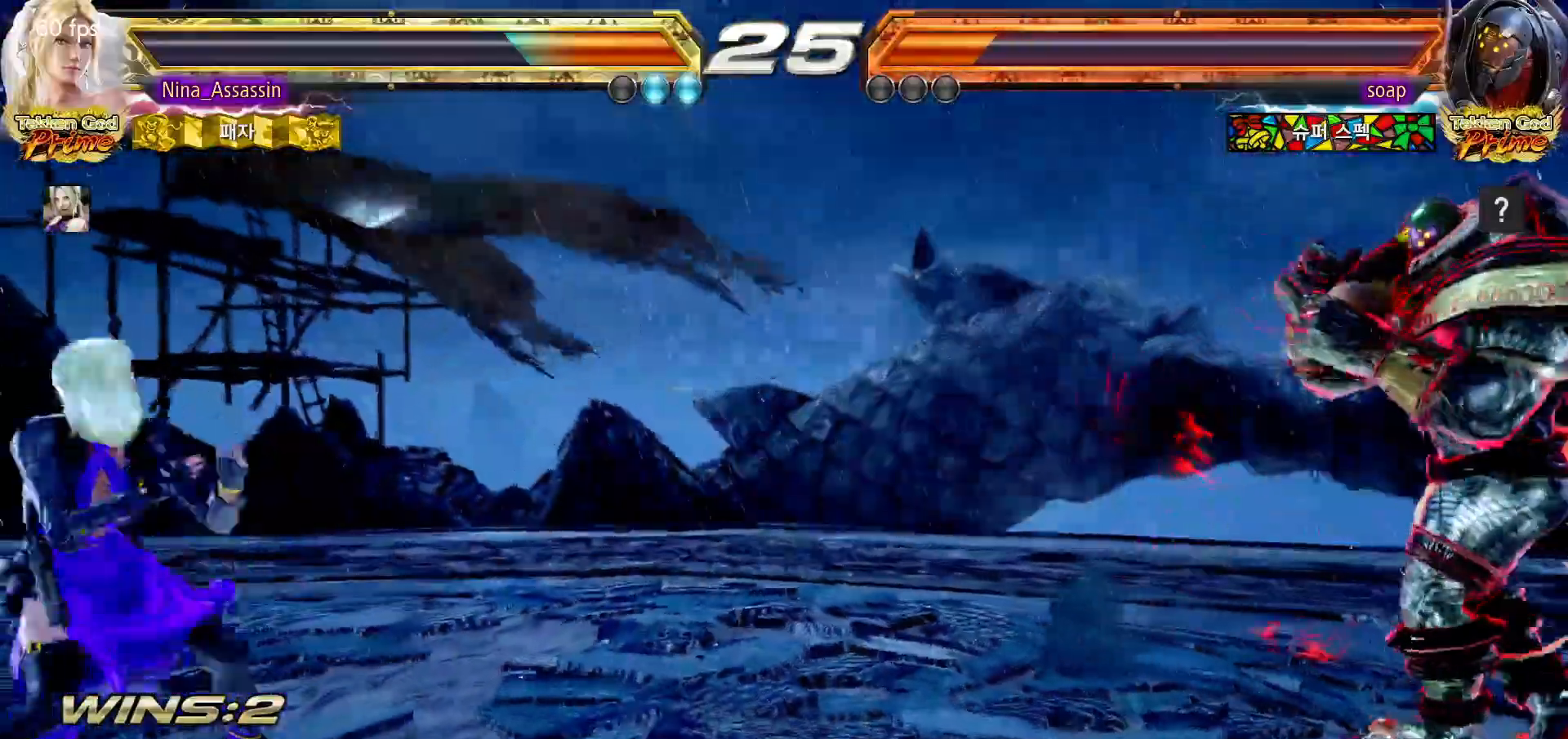
{"dt_ms": 500, "buttons": [], "left_stick": "down", "events": [[33, "left_stick", "left"], [83, "left_stick", "down"], [150, "left_stick", "center"], [267, "left_stick", "right"], [317, "left_stick", "center"], [417, "left_stick", "right"], [467, "left_stick", "down"]]}
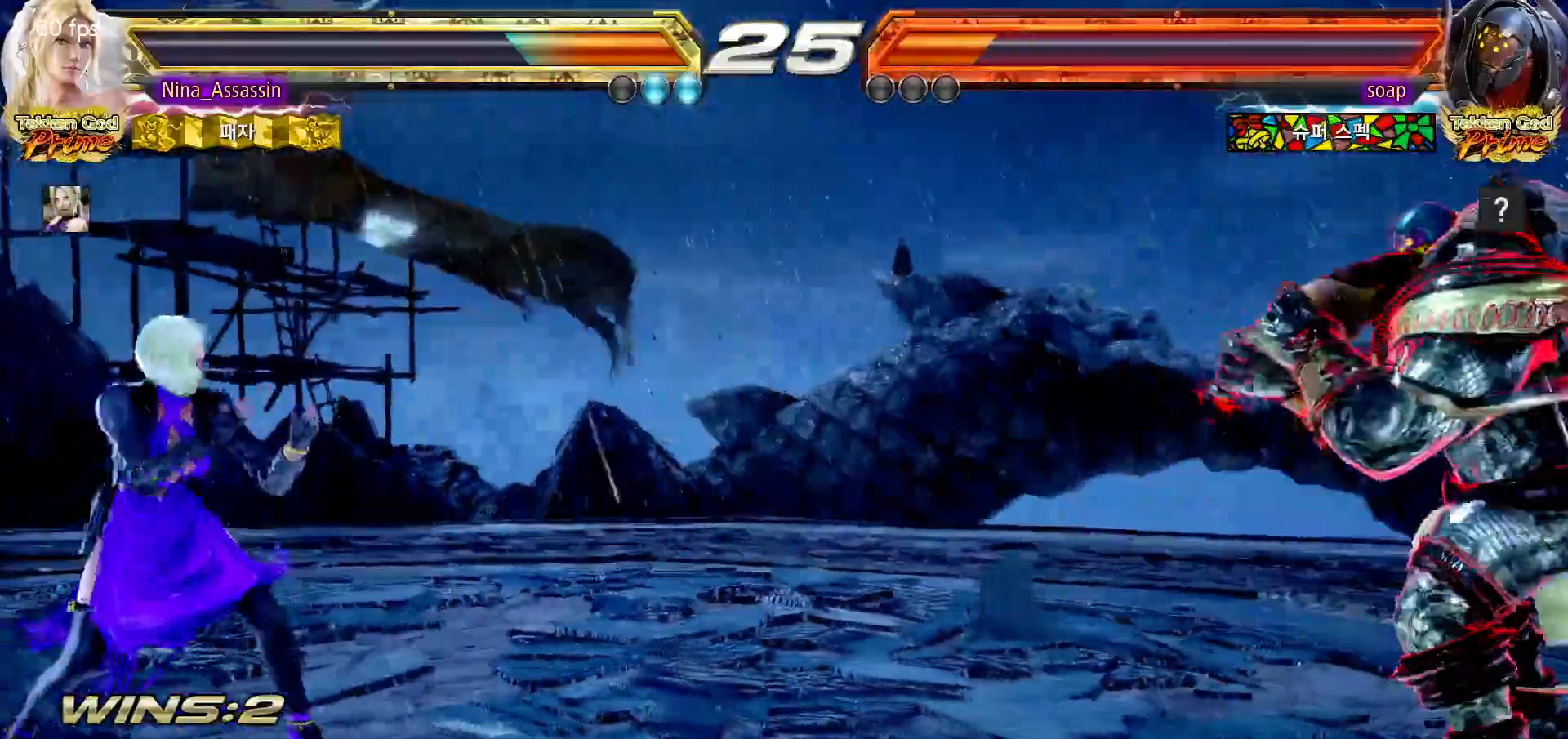
{"dt_ms": 500, "buttons": [], "left_stick": "up-left"}
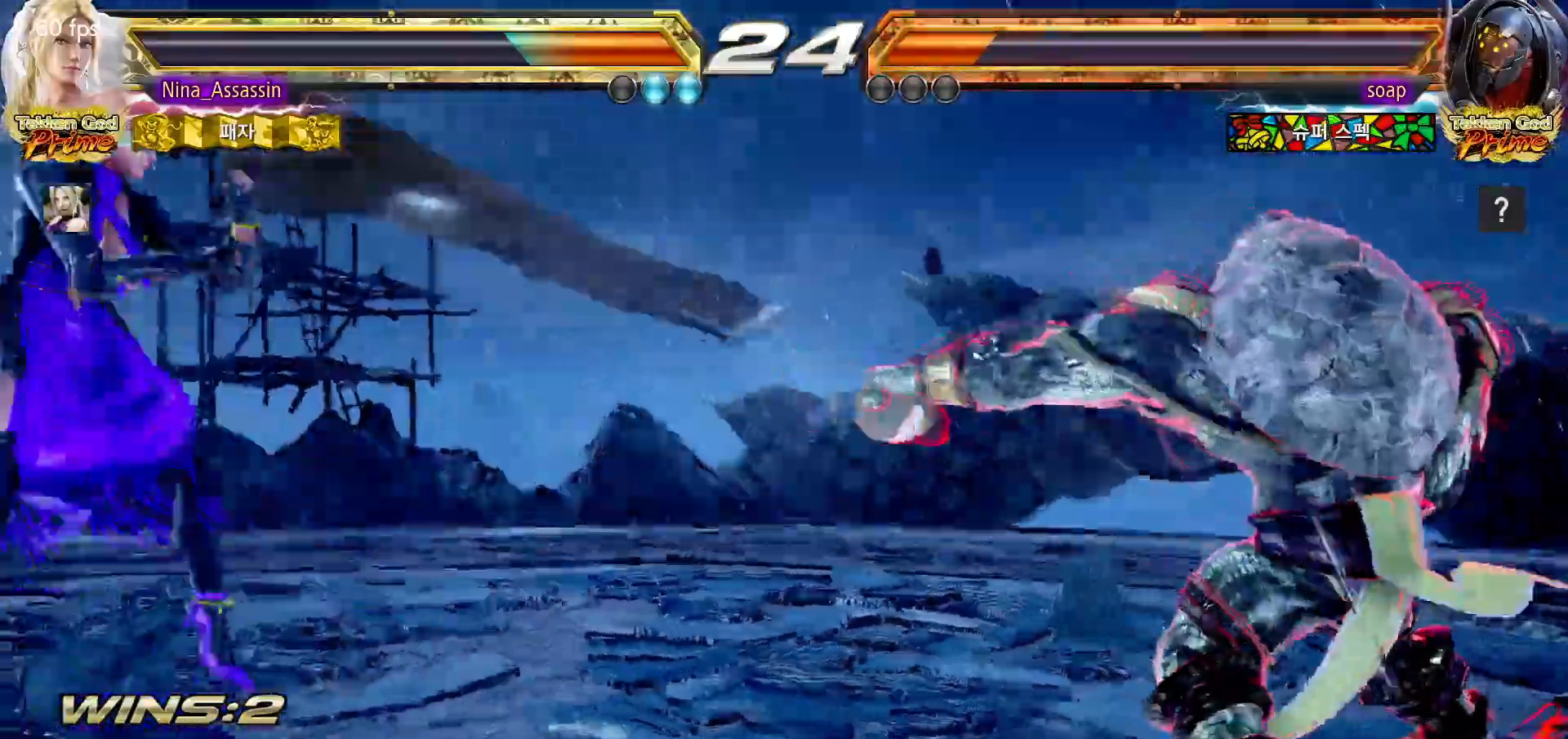
{"dt_ms": 500, "buttons": [], "left_stick": "right"}
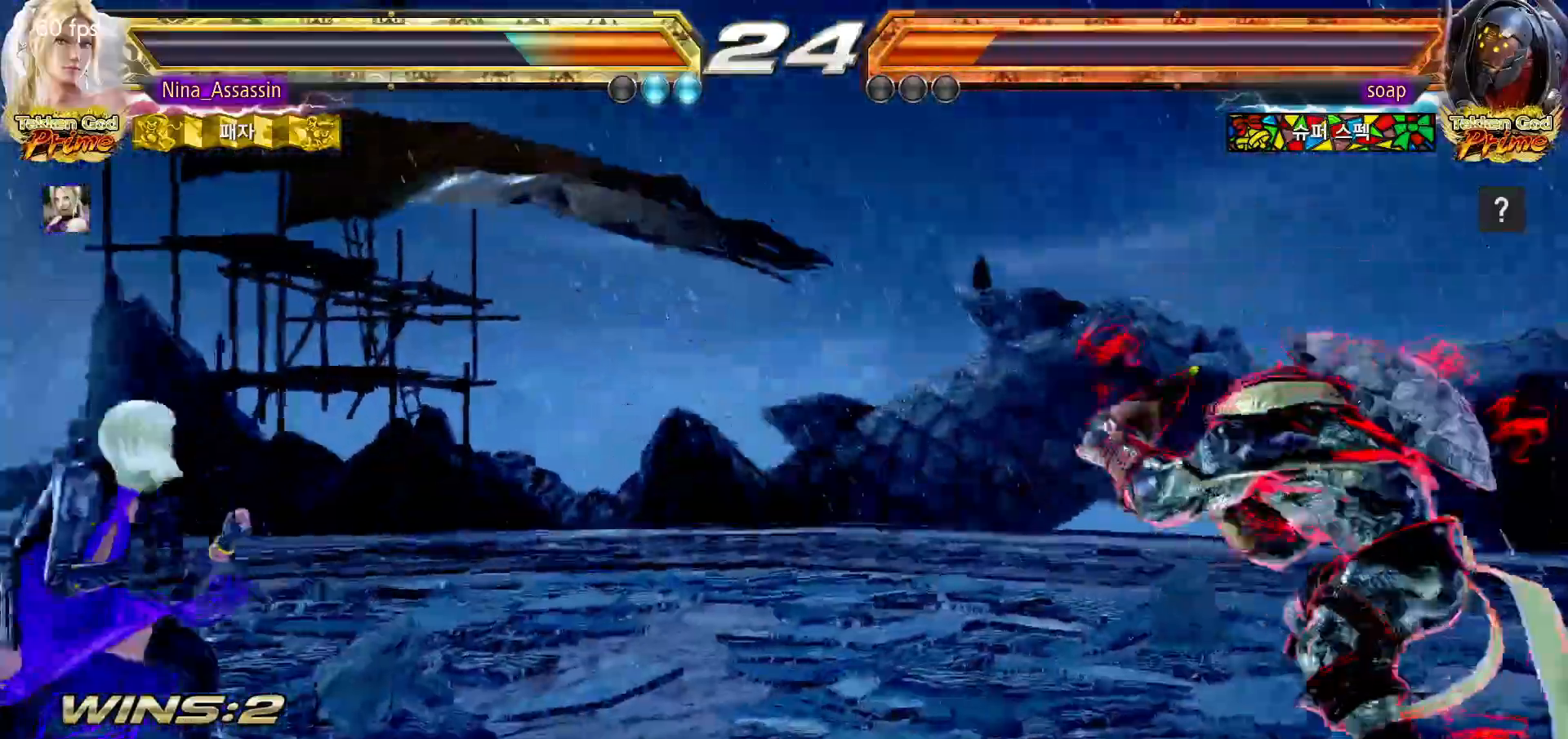
{"dt_ms": 1000, "buttons": [], "left_stick": "center"}
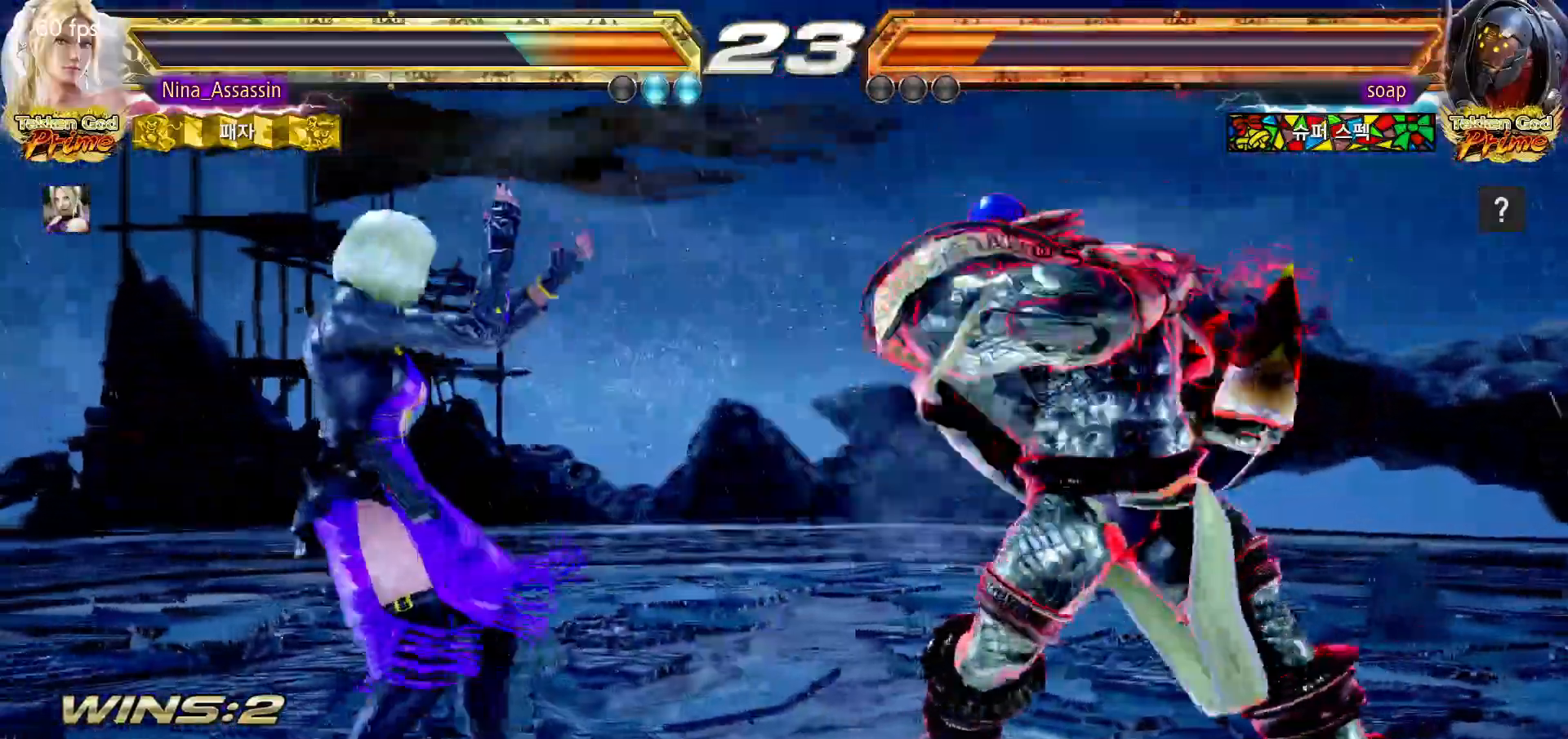
{"dt_ms": 500, "buttons": [], "left_stick": "center", "events": [[100, "left_stick", "right"], [183, "left_stick", "center"], [250, "left_stick", "right"], [350, "left_stick", "down"], [367, "TRIANGLE", "down"], [433, "left_stick", "center"], [450, "TRIANGLE", "up"]]}
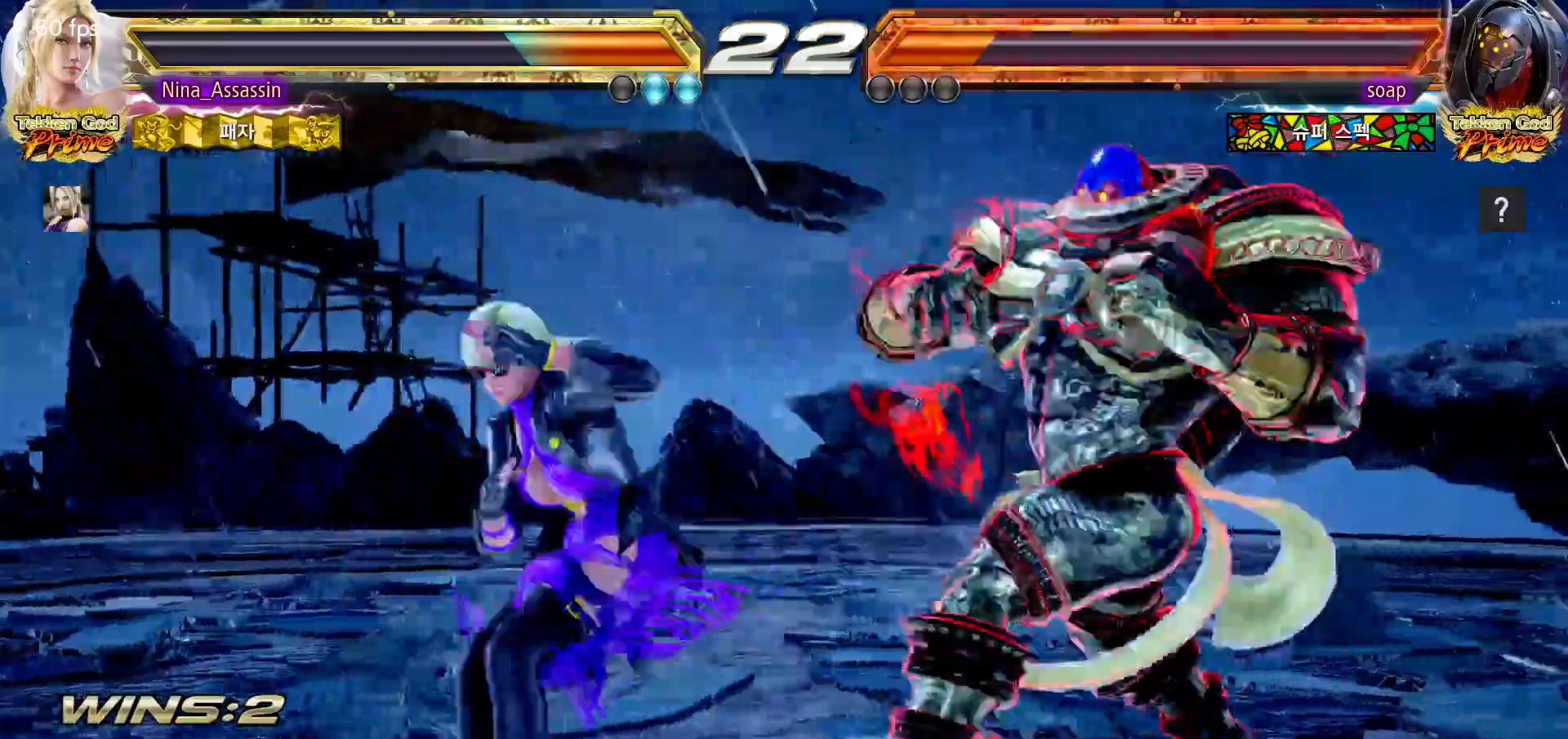
{"dt_ms": 500, "buttons": [], "left_stick": "center", "events": []}
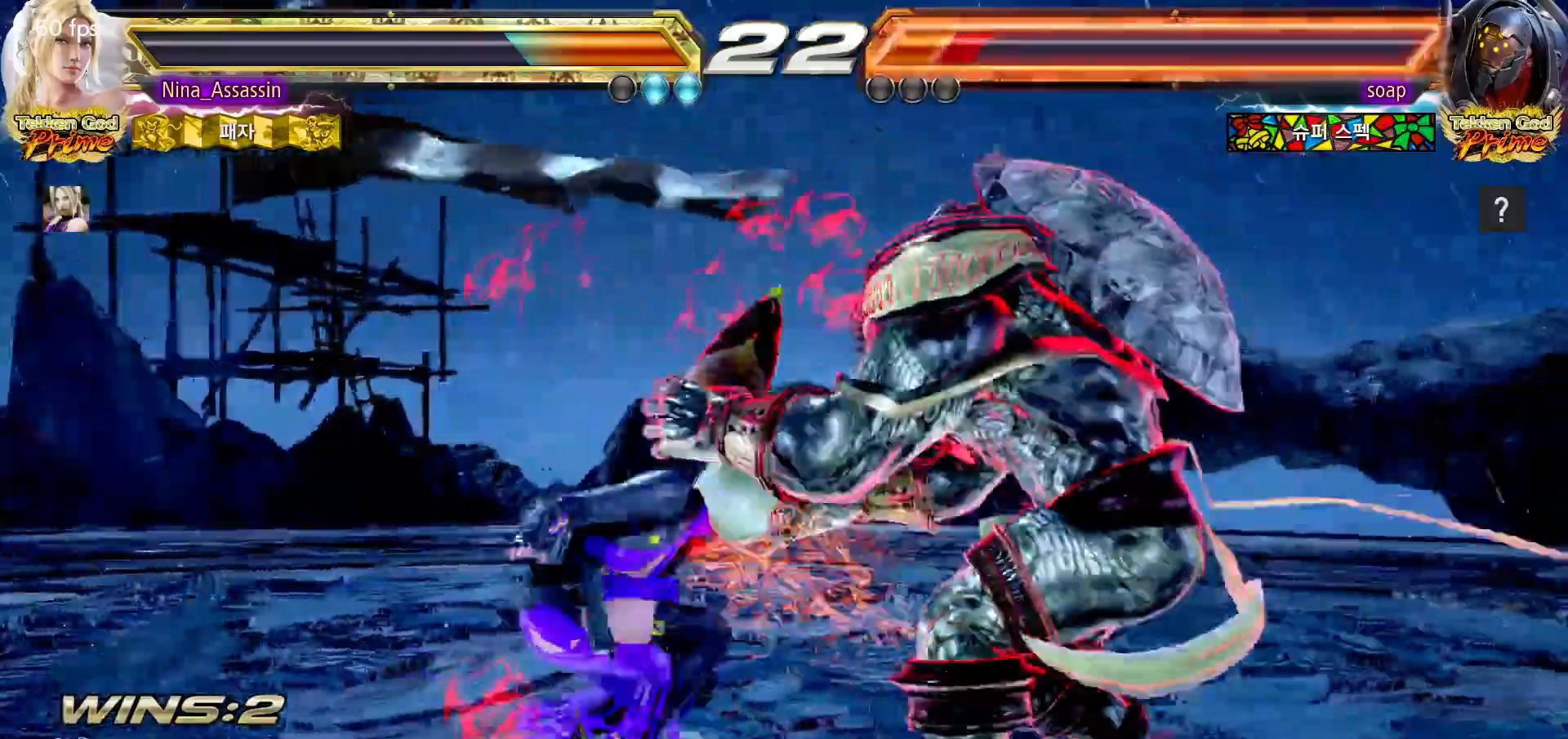
{"dt_ms": 500, "buttons": [], "left_stick": "down-right"}
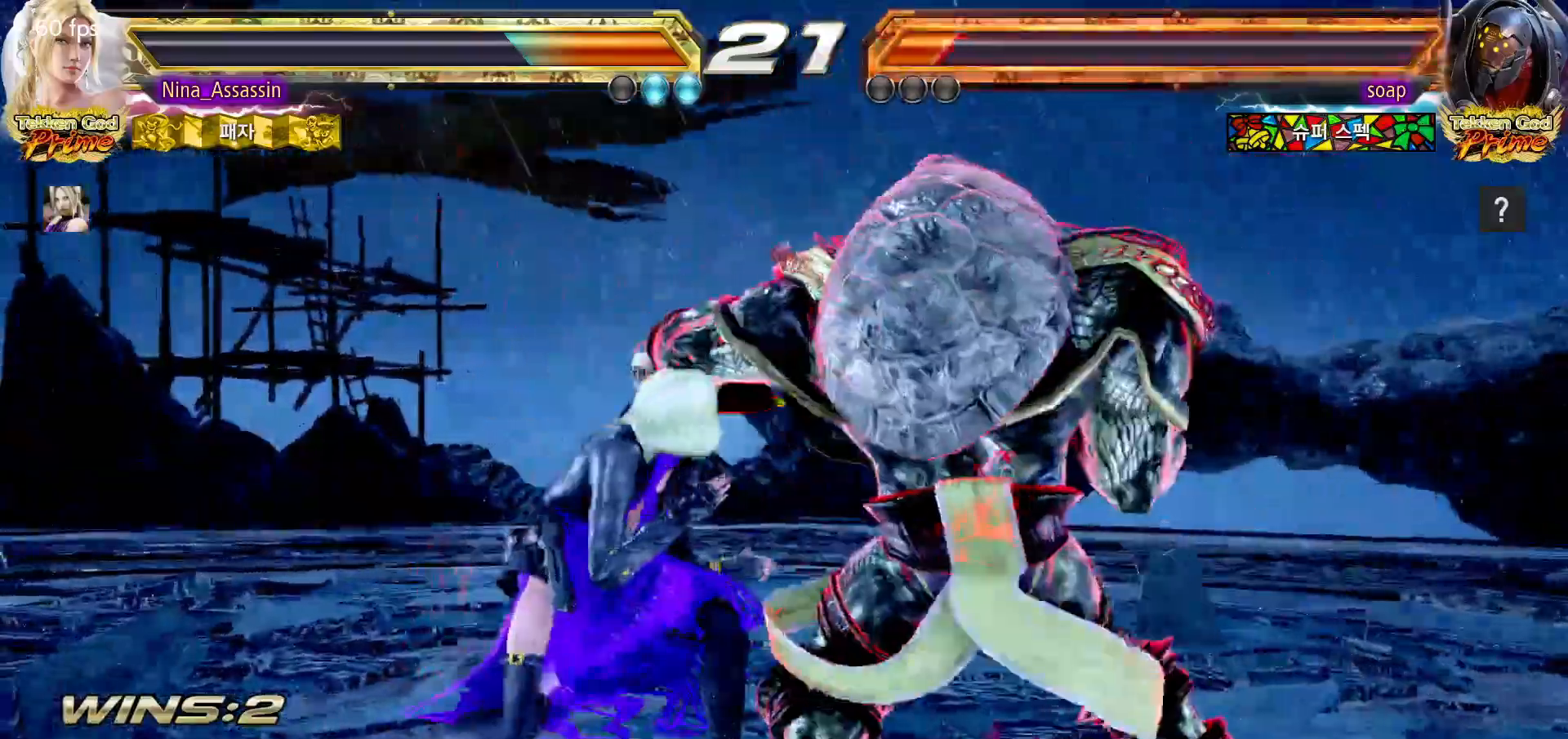
{"dt_ms": 500, "buttons": [], "left_stick": "center", "events": [[33, "left_stick", "center"], [200, "left_stick", "down-right"], [233, "SQUARE", "down"], [283, "SQUARE", "up"], [350, "TRIANGLE", "down"], [350, "left_stick", "center"], [467, "TRIANGLE", "up"]]}
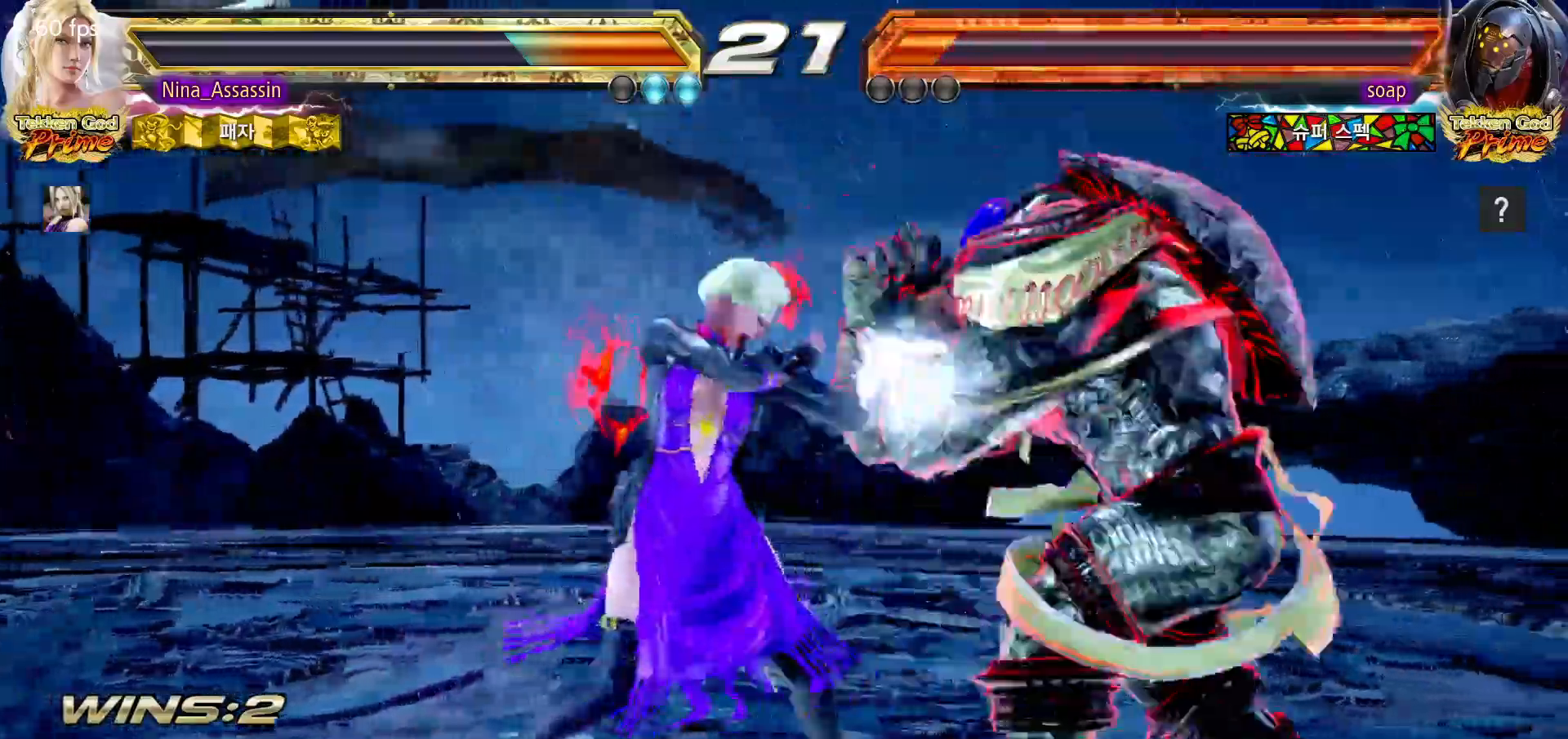
{"dt_ms": 500, "buttons": [], "left_stick": "center", "events": [[283, "SQUARE", "down"], [317, "SQUARE", "up"]]}
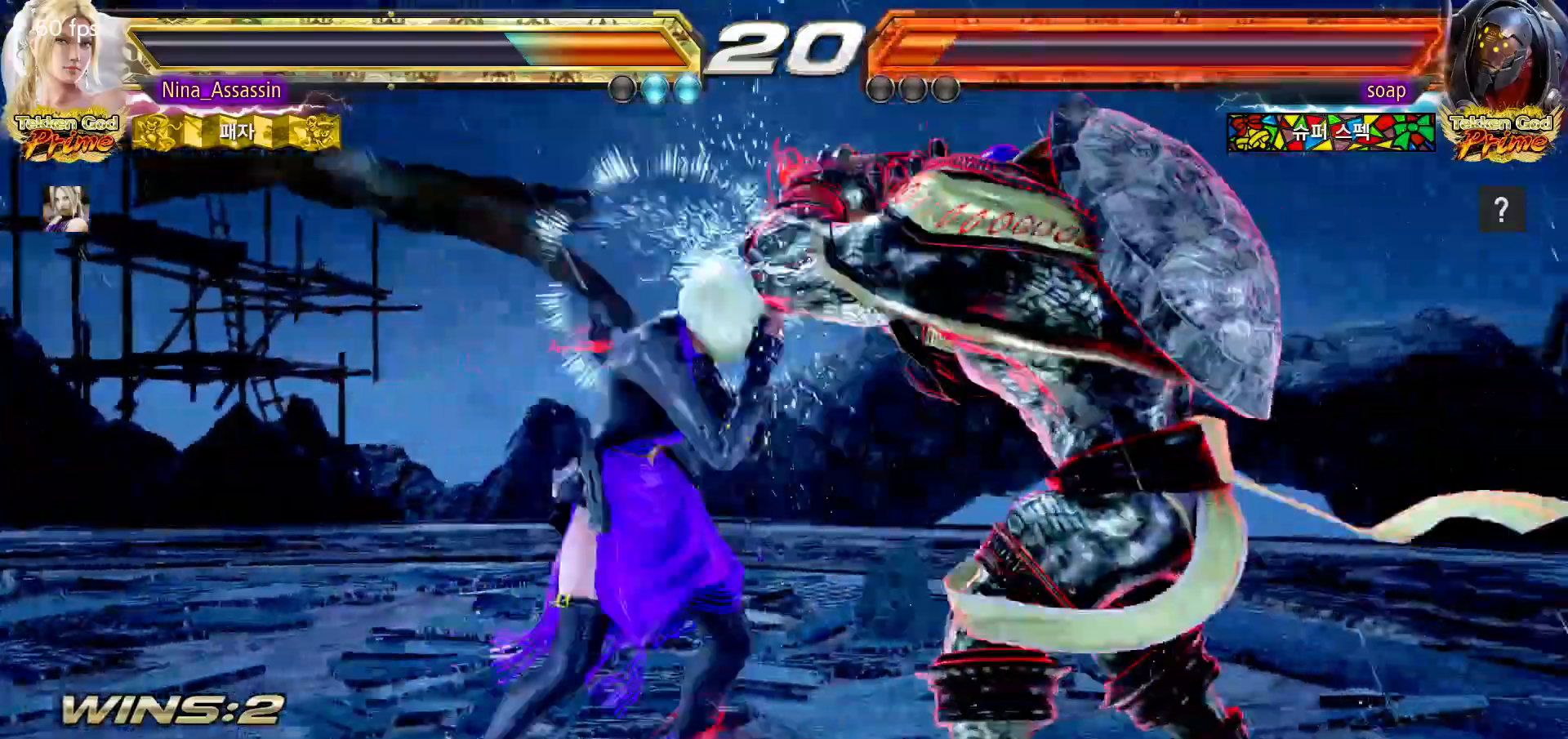
{"dt_ms": 500, "buttons": [], "left_stick": "center", "events": []}